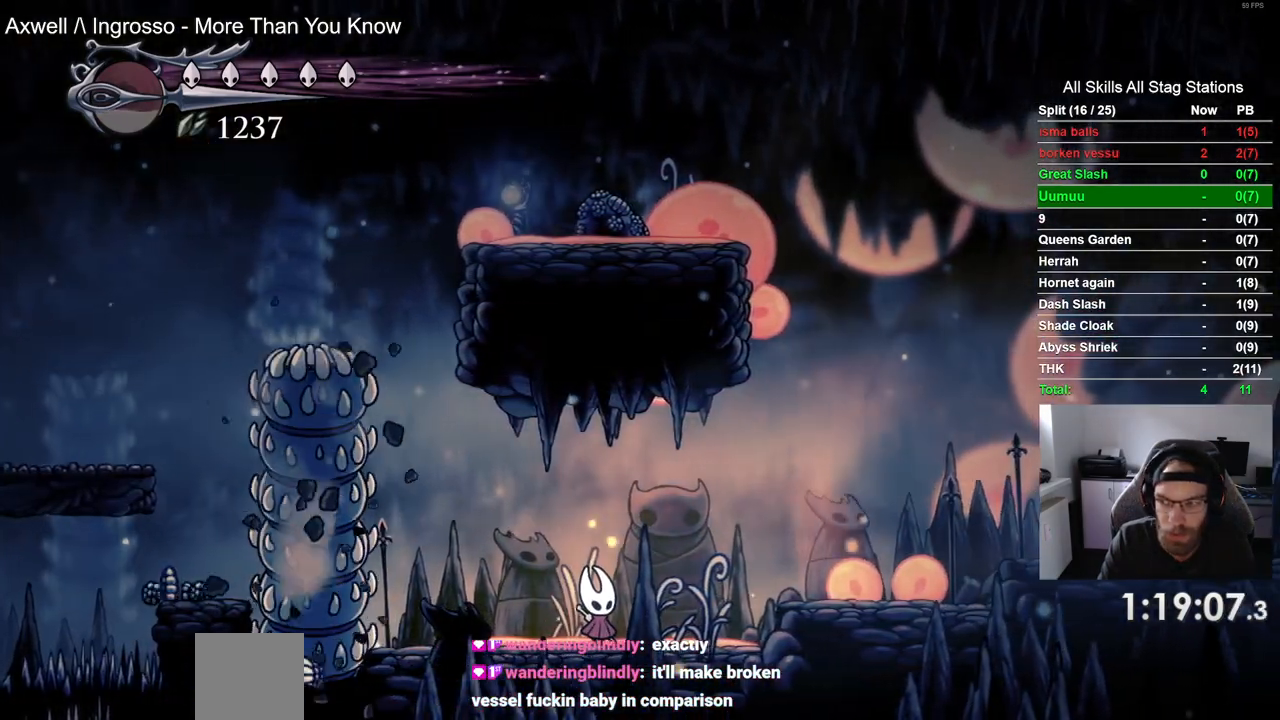
Gameplay with a controller (PlayStation layout); each line is a JSON object with the inputs held at the frame after it (dt_ms = milliseconds from this image to that frame). "events" lists button and stick changes between this image and that frame as [ms after this image, input, new state], when the widget could be followed in between.
{"dt_ms": 500, "buttons": ["DPAD_LEFT"], "left_stick": "center", "right_stick": "center", "events": [[417, "DPAD_LEFT", "down"]]}
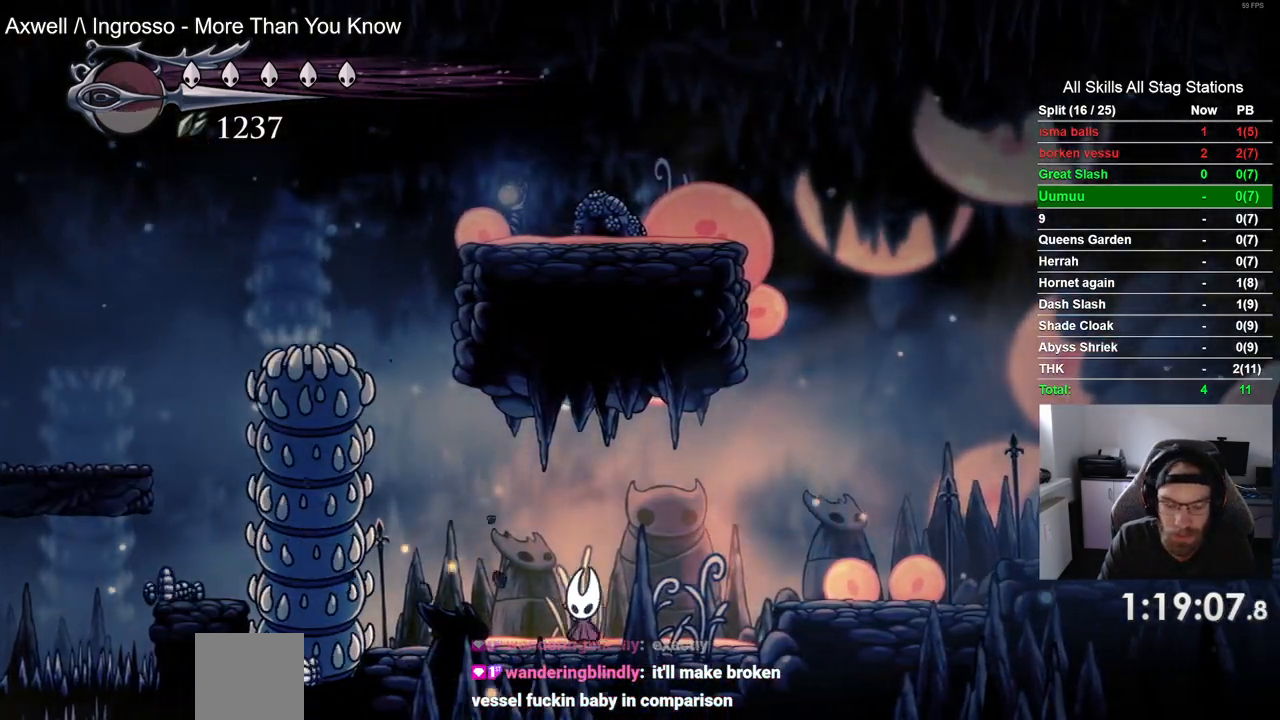
{"dt_ms": 1000, "buttons": ["DPAD_LEFT"], "left_stick": "center", "right_stick": "center"}
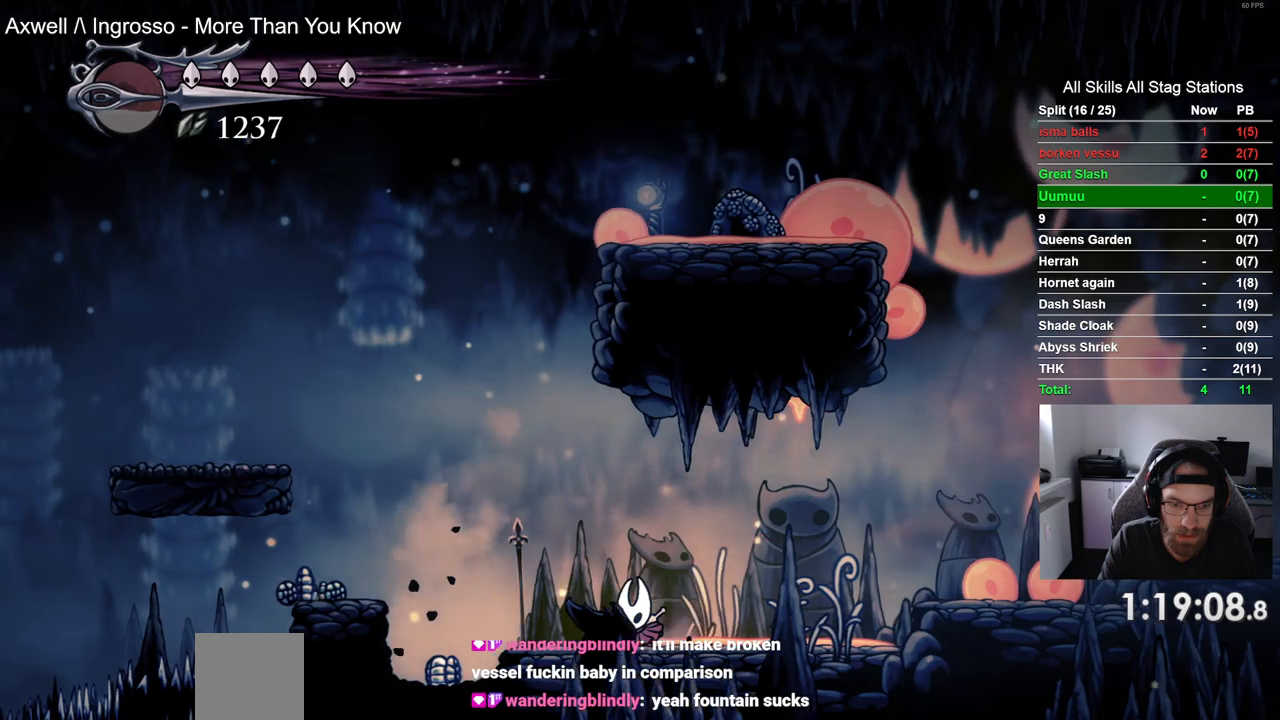
{"dt_ms": 500, "buttons": ["CROSS", "DPAD_LEFT"], "left_stick": "center", "right_stick": "center", "events": [[150, "CROSS", "down"]]}
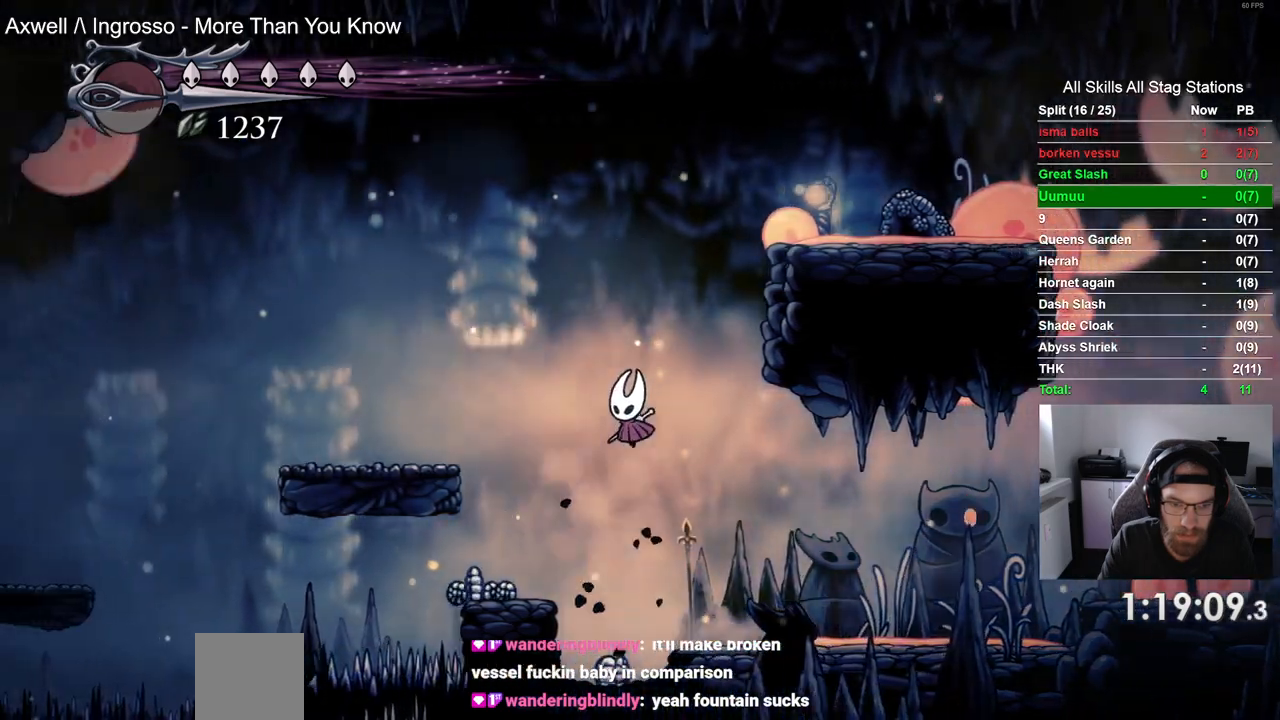
{"dt_ms": 500, "buttons": [], "left_stick": "center", "right_stick": "center", "events": [[400, "DPAD_LEFT", "up"], [450, "CROSS", "up"]]}
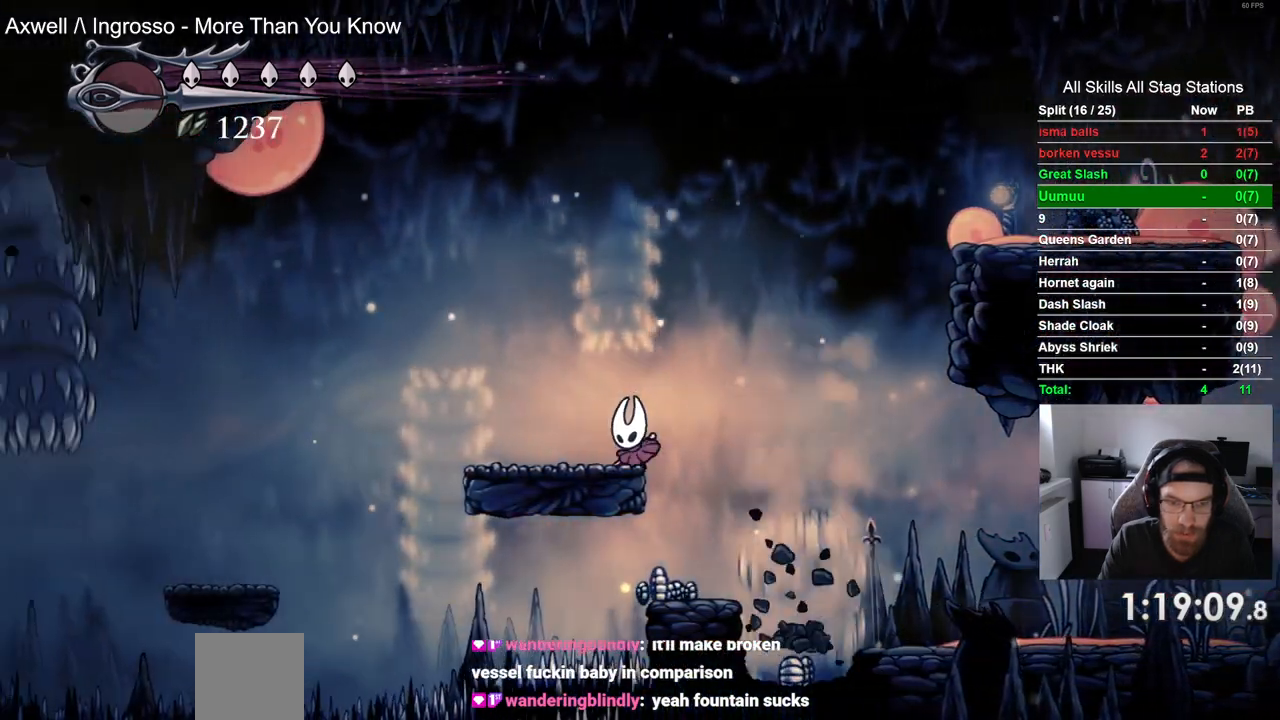
{"dt_ms": 500, "buttons": ["DPAD_LEFT"], "left_stick": "center", "right_stick": "center", "events": [[367, "DPAD_LEFT", "down"]]}
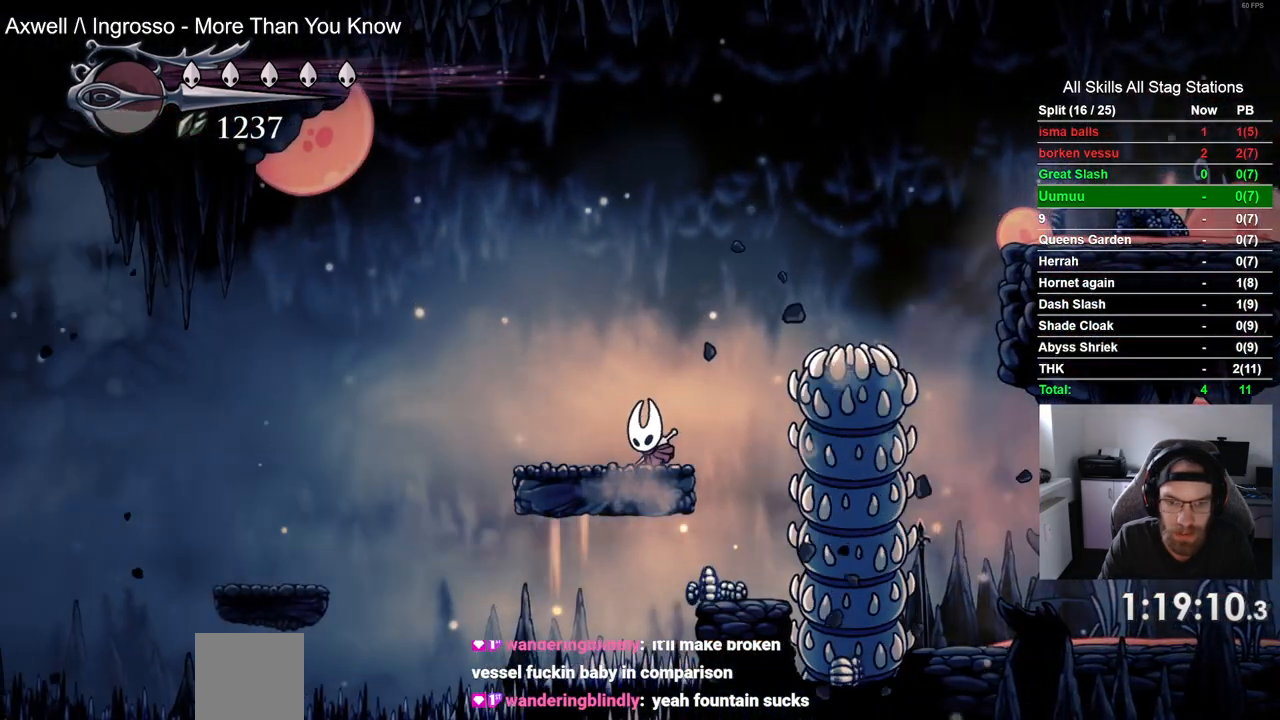
{"dt_ms": 500, "buttons": ["CROSS", "DPAD_LEFT"], "left_stick": "center", "right_stick": "center", "events": [[100, "DPAD_LEFT", "up"], [217, "DPAD_LEFT", "down"], [267, "CROSS", "down"]]}
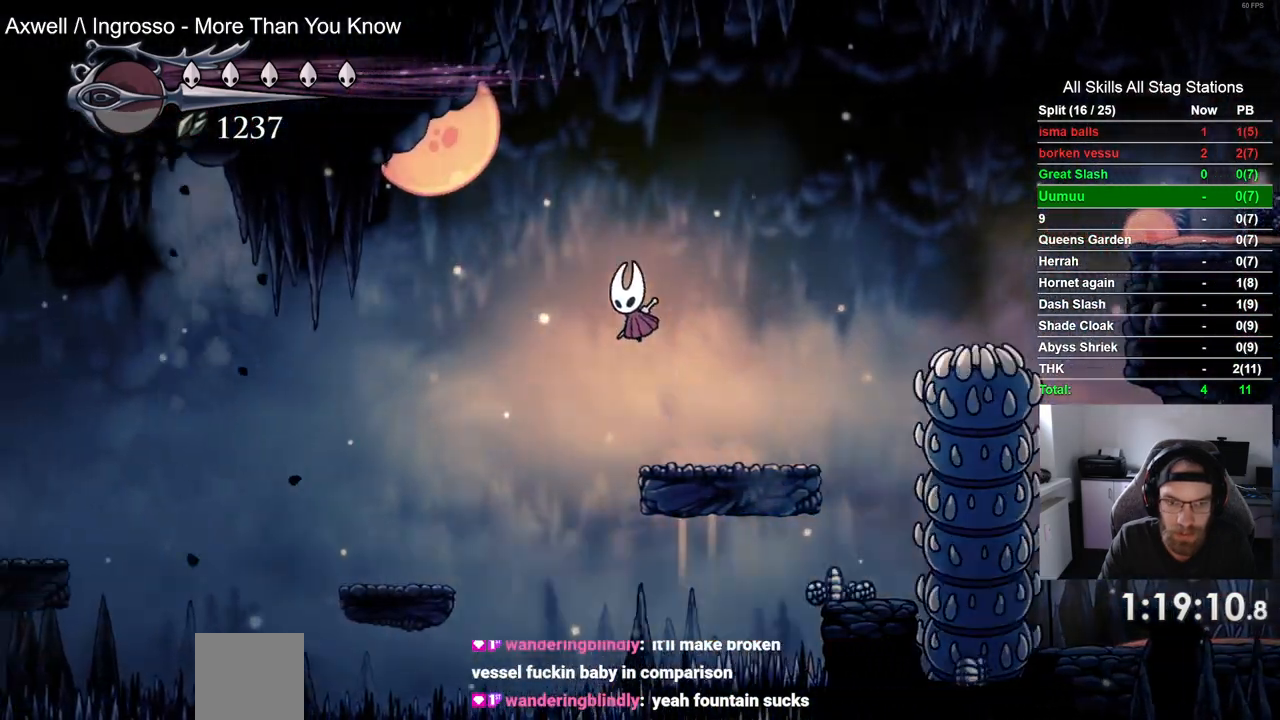
{"dt_ms": 500, "buttons": ["DPAD_LEFT"], "left_stick": "center", "right_stick": "center", "events": [[117, "CROSS", "up"]]}
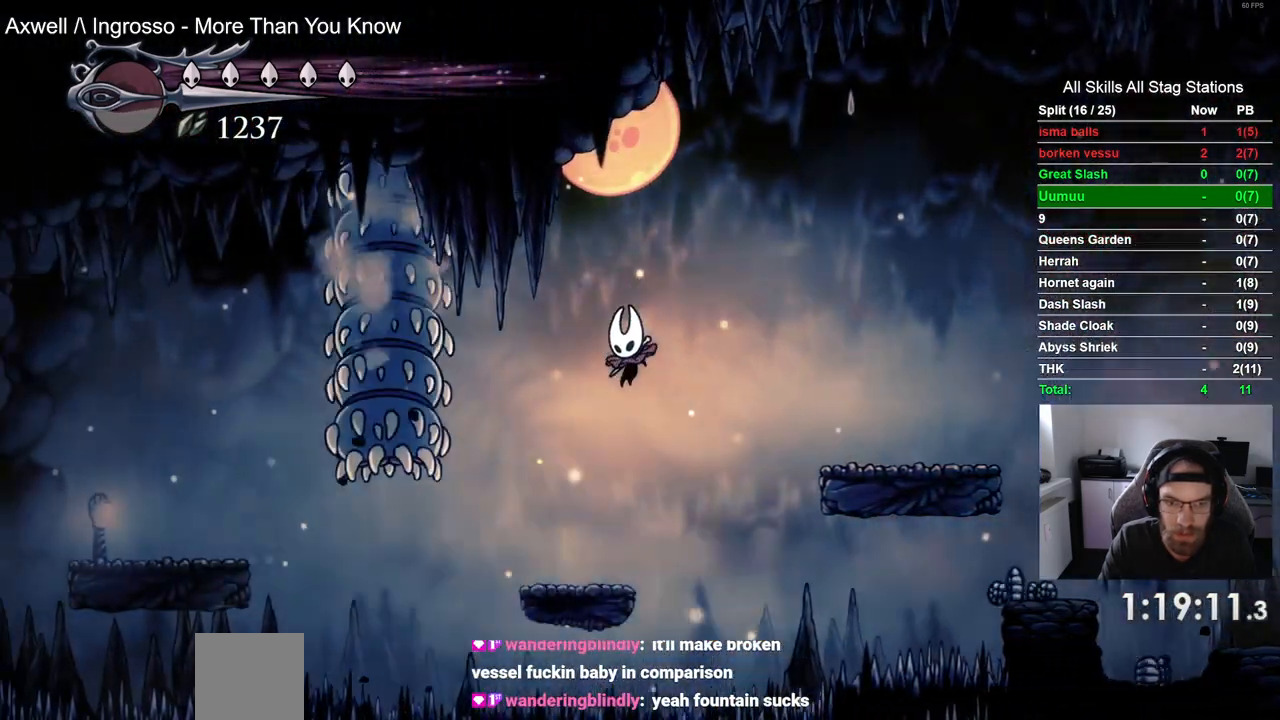
{"dt_ms": 500, "buttons": [], "left_stick": "center", "right_stick": "center", "events": [[50, "DPAD_LEFT", "up"], [333, "L2", "down"], [383, "L2", "up"]]}
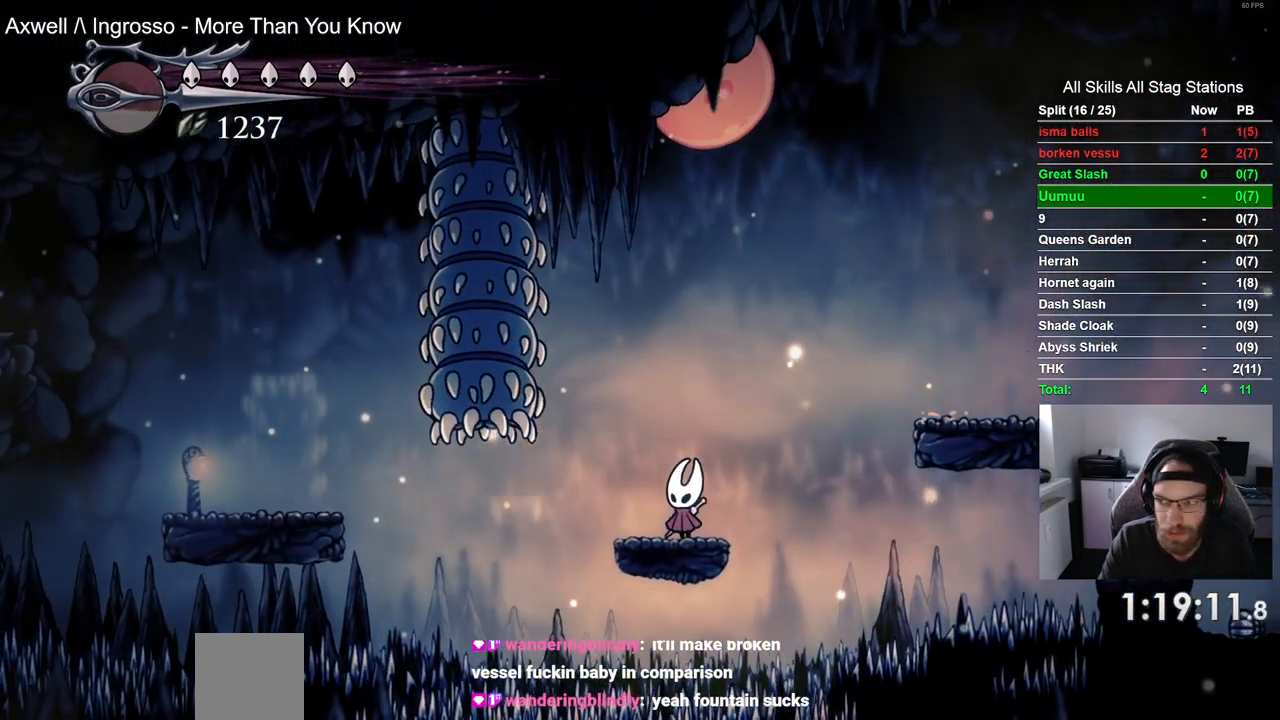
{"dt_ms": 500, "buttons": ["DPAD_RIGHT"], "left_stick": "center", "right_stick": "center", "events": [[483, "DPAD_RIGHT", "down"]]}